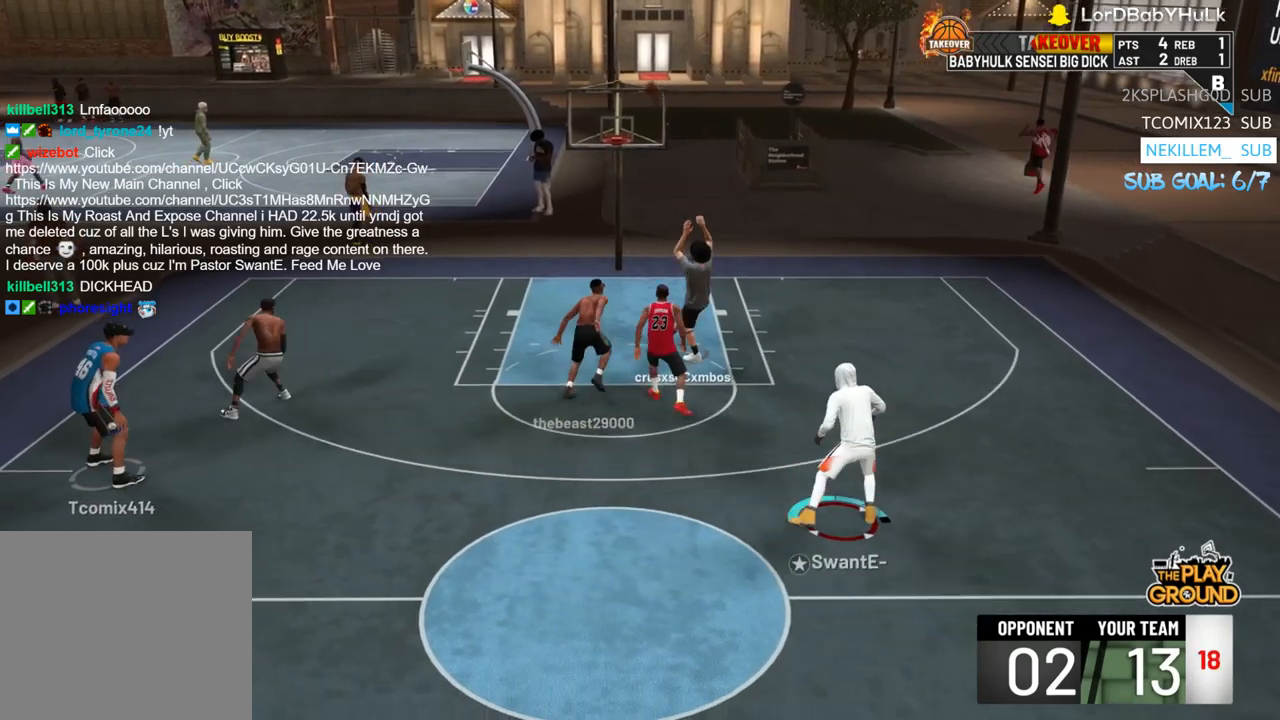
Gameplay with a controller (PlayStation layout); each line is a JSON object with the inputs held at the frame after it (dt_ms = milliseconds from this image to that frame). "events" lists button and stick changes between this image and that frame as [ms after this image, input, new state], when the widget could be followed in between.
{"dt_ms": 500, "buttons": [], "left_stick": "up-left", "right_stick": "center", "events": [[83, "left_stick", "center"], [217, "left_stick", "up-left"]]}
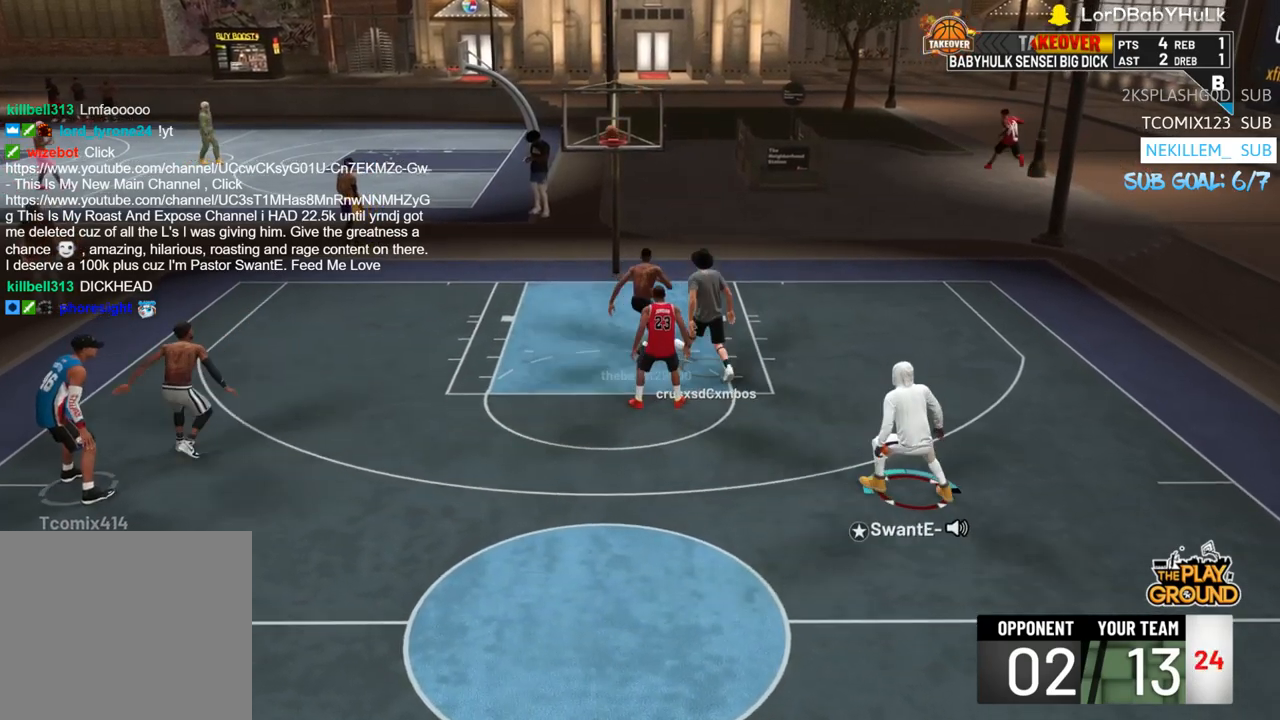
{"dt_ms": 500, "buttons": [], "left_stick": "center", "right_stick": "center", "events": [[183, "left_stick", "center"]]}
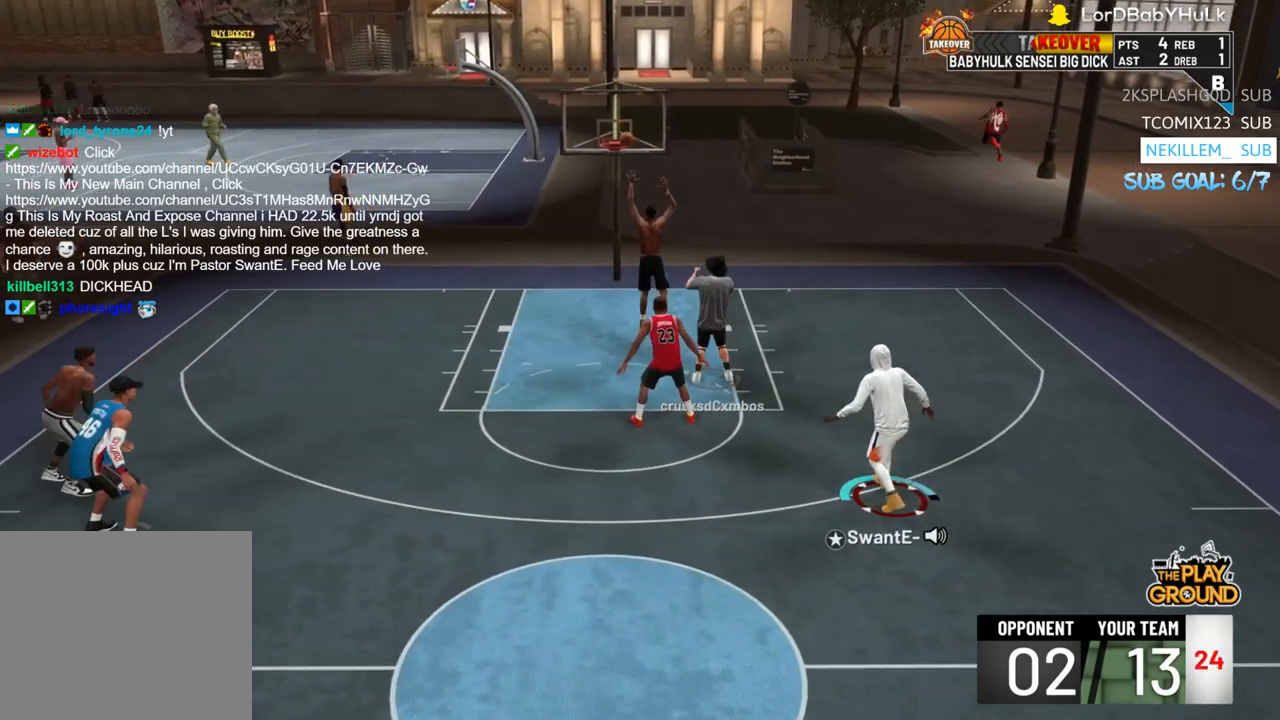
{"dt_ms": 500, "buttons": [], "left_stick": "down-left", "right_stick": "center", "events": [[83, "left_stick", "left"], [283, "left_stick", "center"], [483, "left_stick", "down-left"]]}
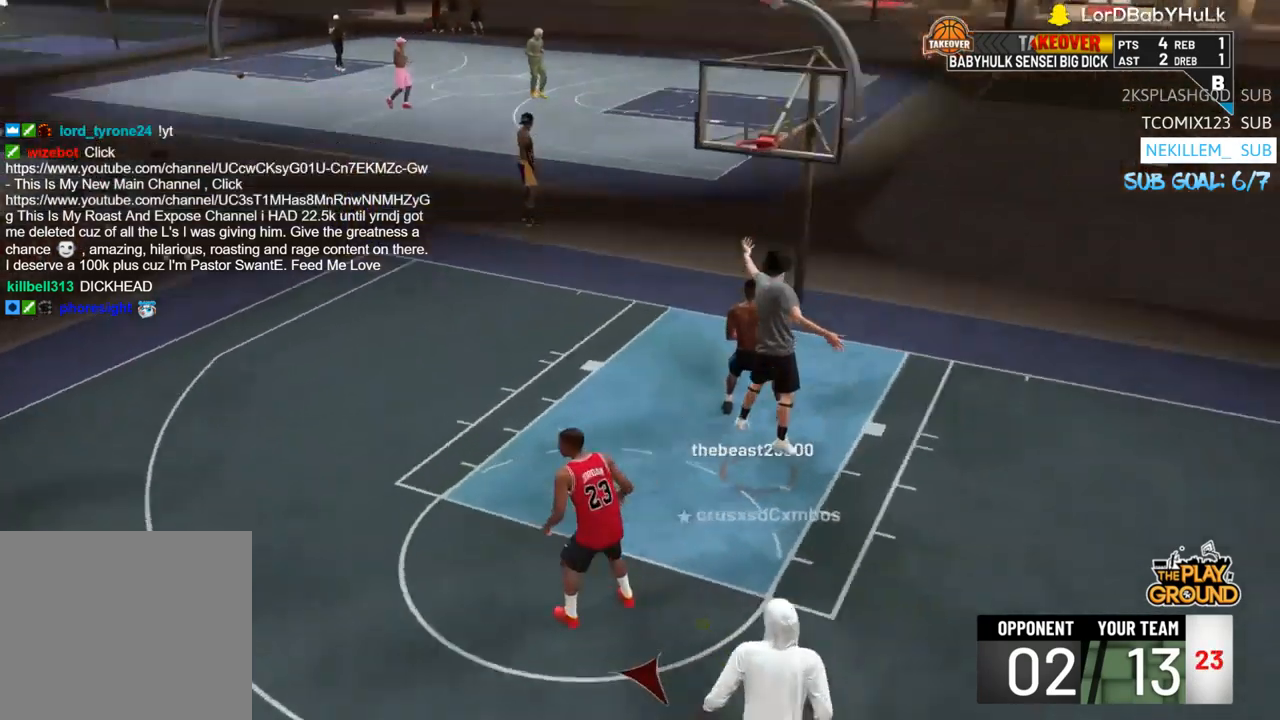
{"dt_ms": 500, "buttons": [], "left_stick": "up-right", "right_stick": "center", "events": [[167, "left_stick", "left"], [350, "left_stick", "up"], [483, "left_stick", "up-right"]]}
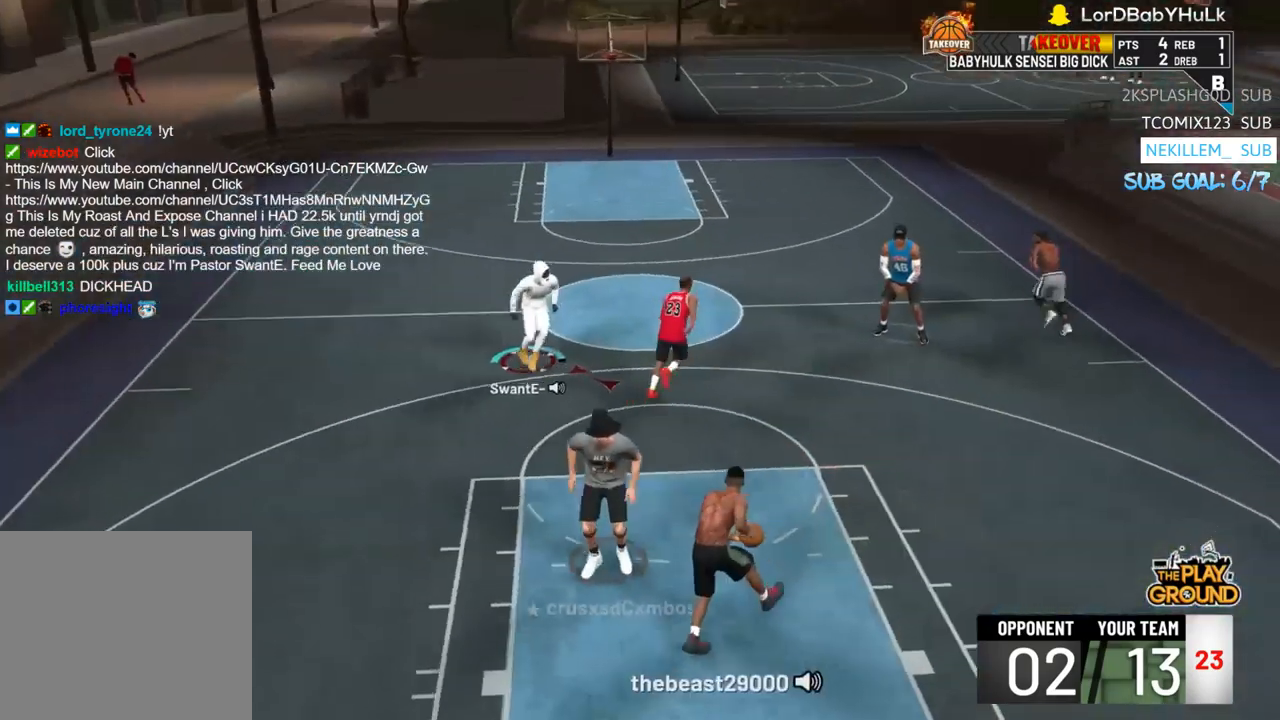
{"dt_ms": 500, "buttons": ["R2"], "left_stick": "up-right", "right_stick": "center", "events": [[350, "R2", "down"]]}
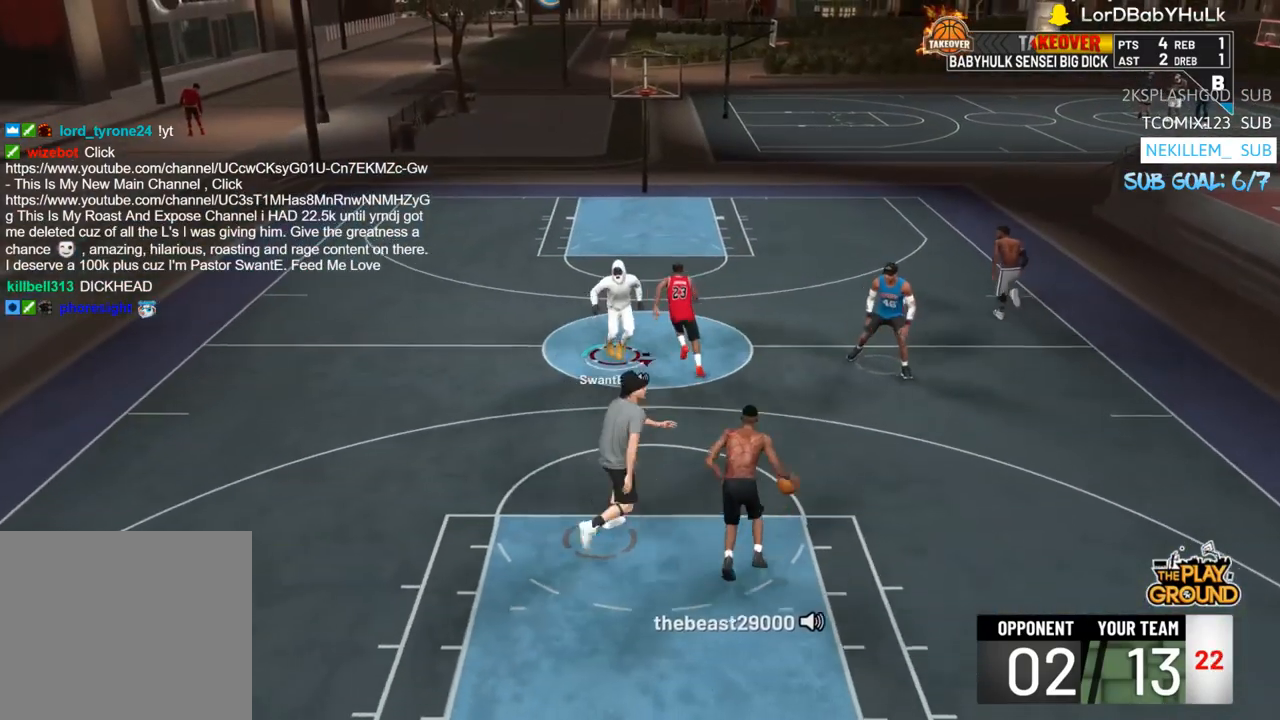
{"dt_ms": 500, "buttons": ["R2", "L3"], "left_stick": "up", "right_stick": "center", "events": [[150, "left_stick", "up"], [450, "L3", "down"]]}
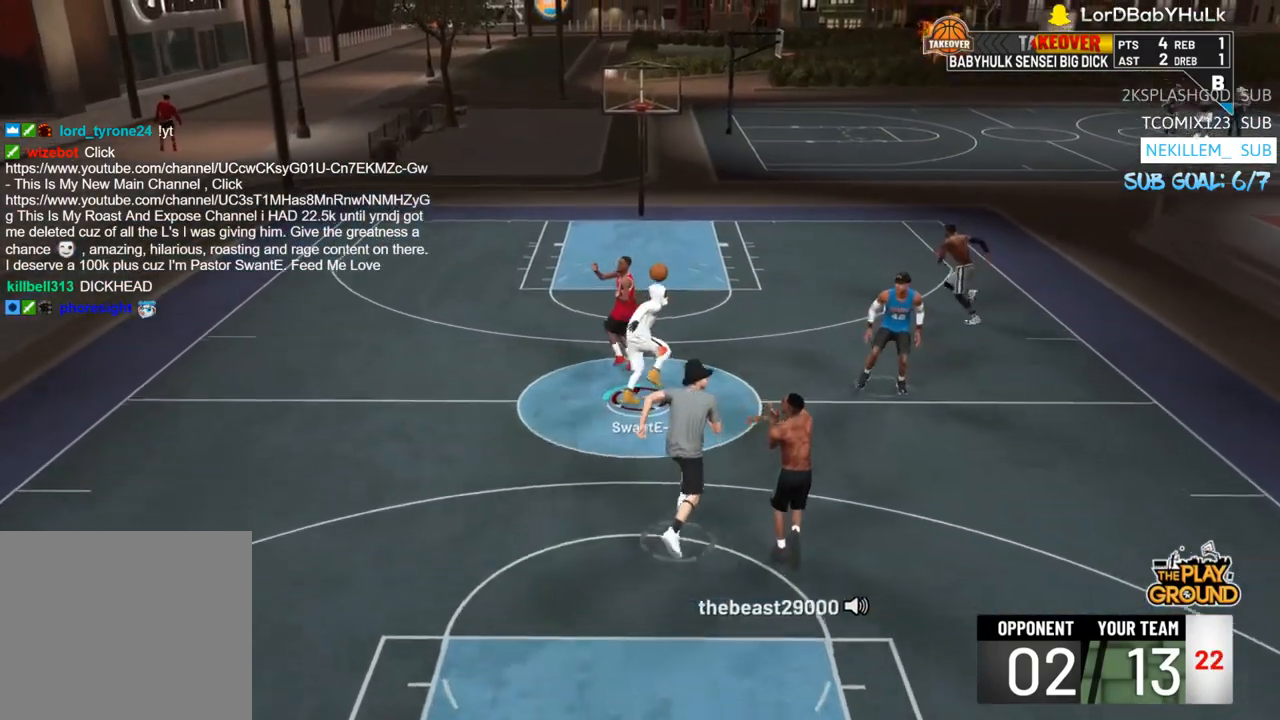
{"dt_ms": 500, "buttons": ["R2", "L3"], "left_stick": "up", "right_stick": "center", "events": [[83, "SQUARE", "down"], [217, "SQUARE", "up"]]}
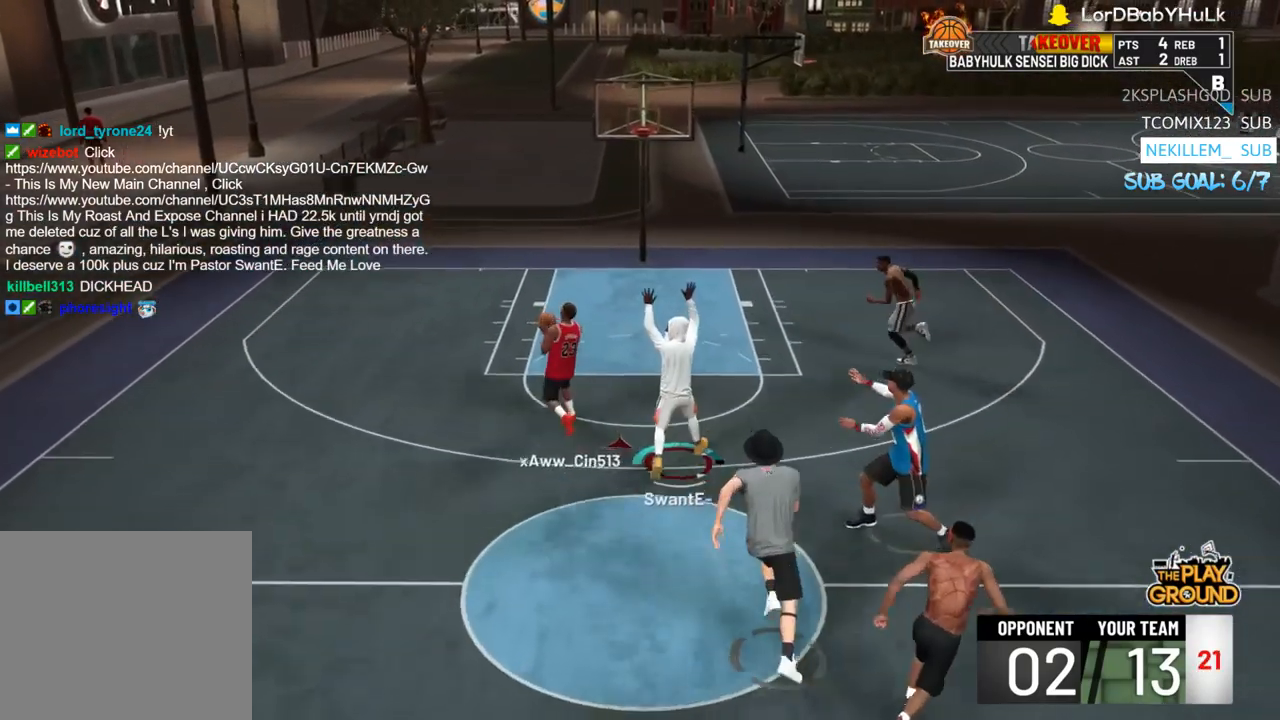
{"dt_ms": 500, "buttons": ["R2", "L3"], "left_stick": "up", "right_stick": "center", "events": []}
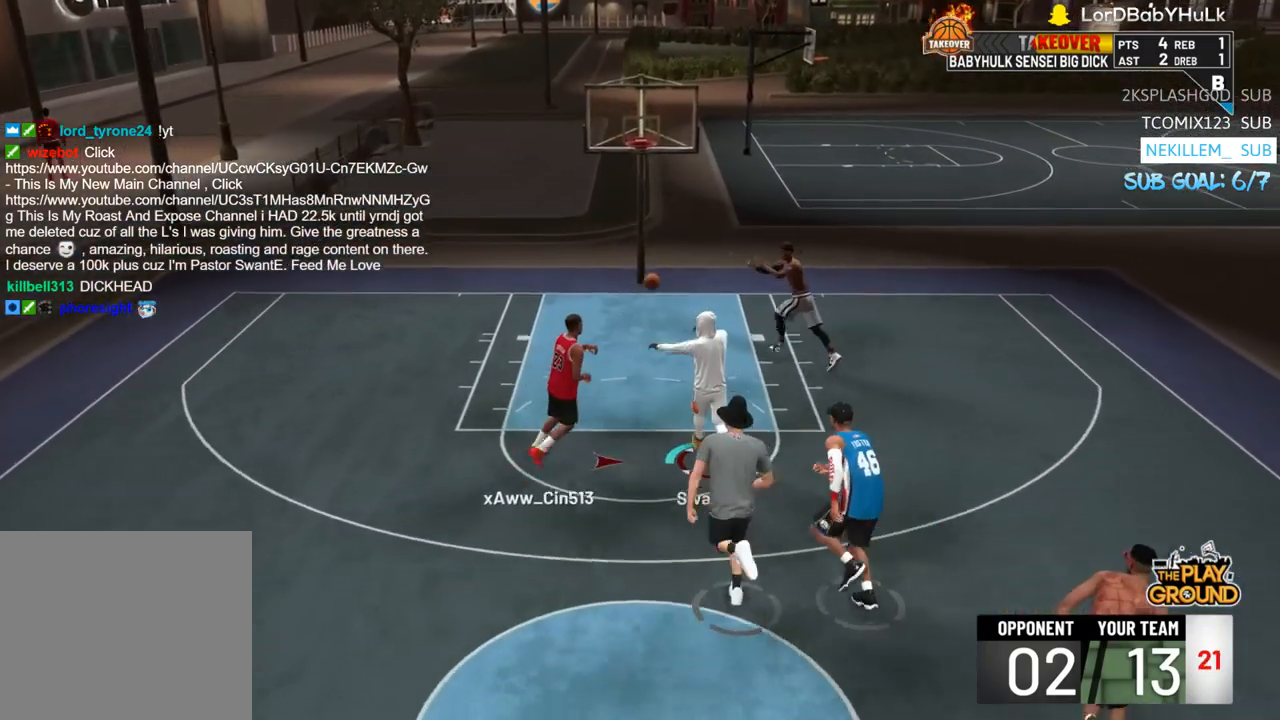
{"dt_ms": 500, "buttons": ["TRIANGLE", "R2", "L3"], "left_stick": "up", "right_stick": "center", "events": [[117, "TRIANGLE", "down"]]}
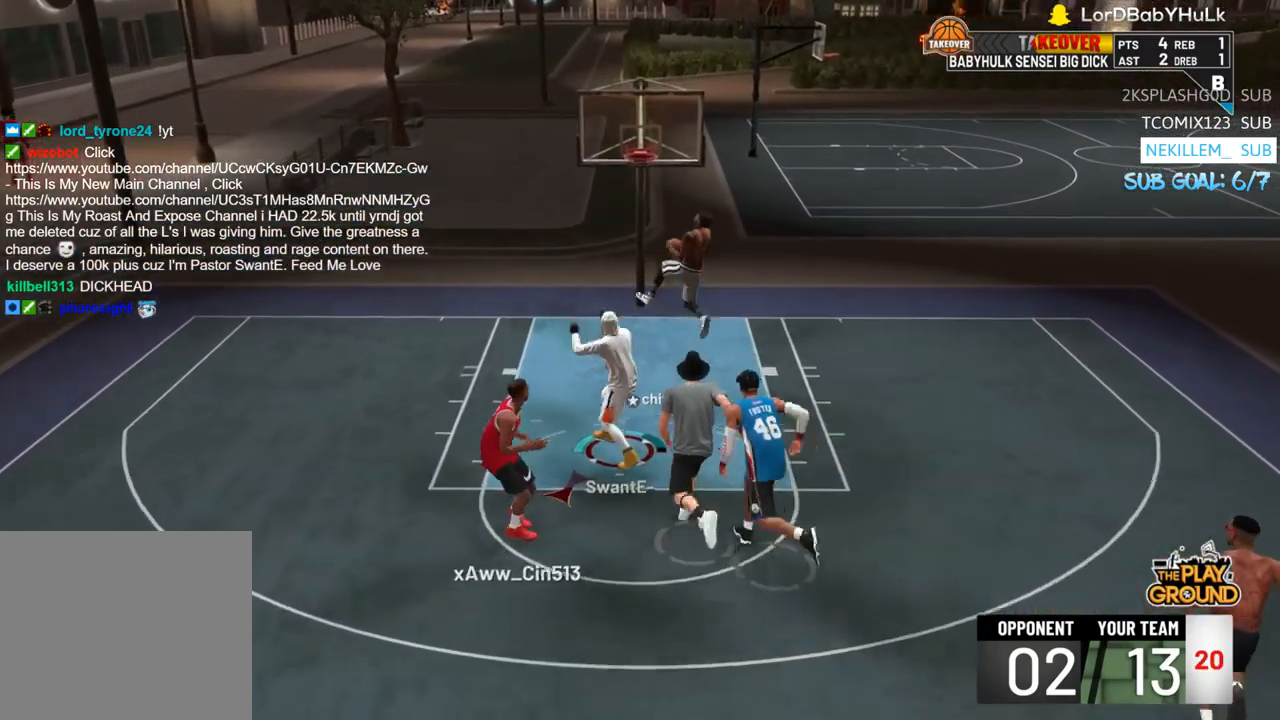
{"dt_ms": 500, "buttons": ["TRIANGLE", "R2", "L3"], "left_stick": "up", "right_stick": "center", "events": []}
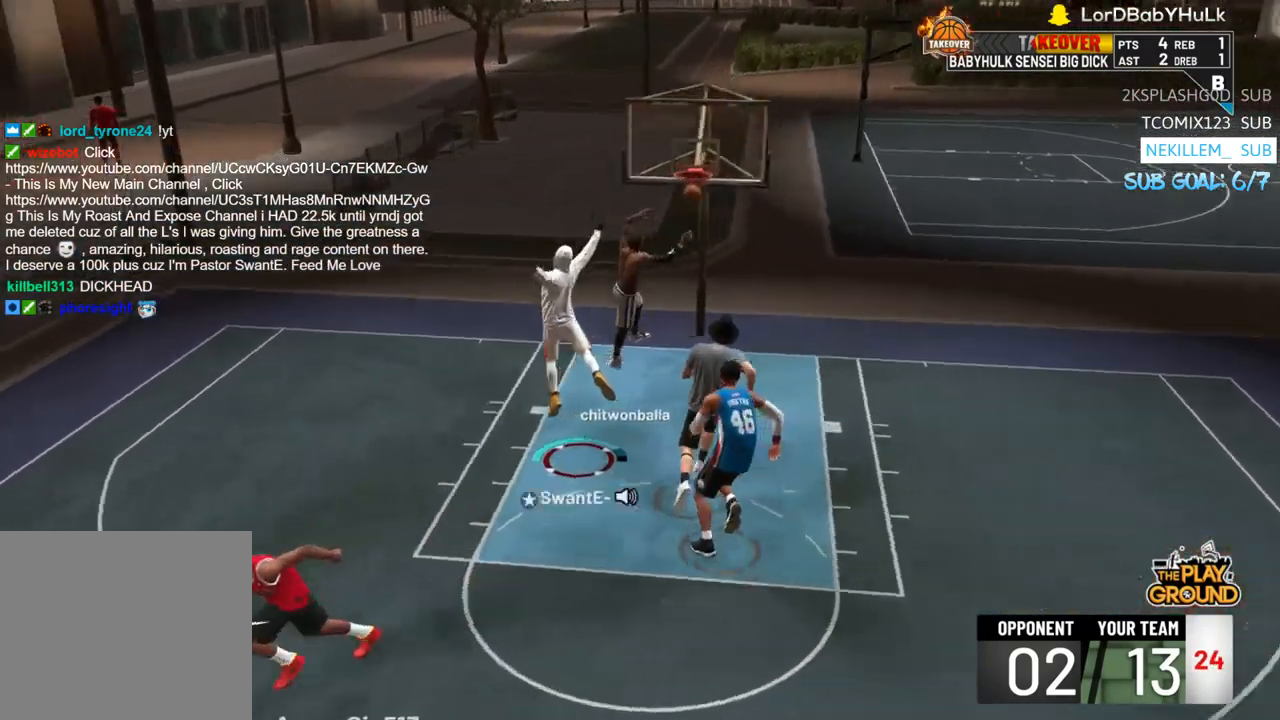
{"dt_ms": 500, "buttons": [], "left_stick": "center", "right_stick": "center", "events": [[50, "L3", "up"], [50, "TRIANGLE", "up"], [83, "R2", "up"], [383, "left_stick", "center"]]}
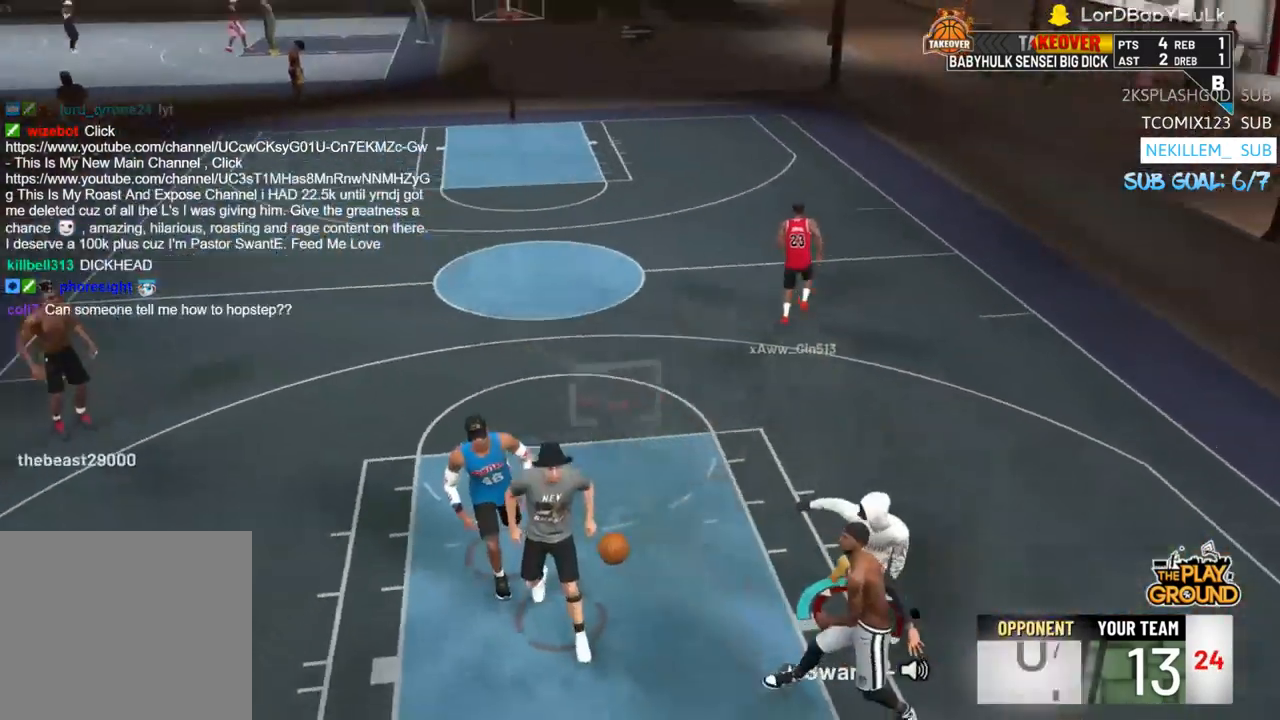
{"dt_ms": 500, "buttons": [], "left_stick": "center", "right_stick": "center", "events": []}
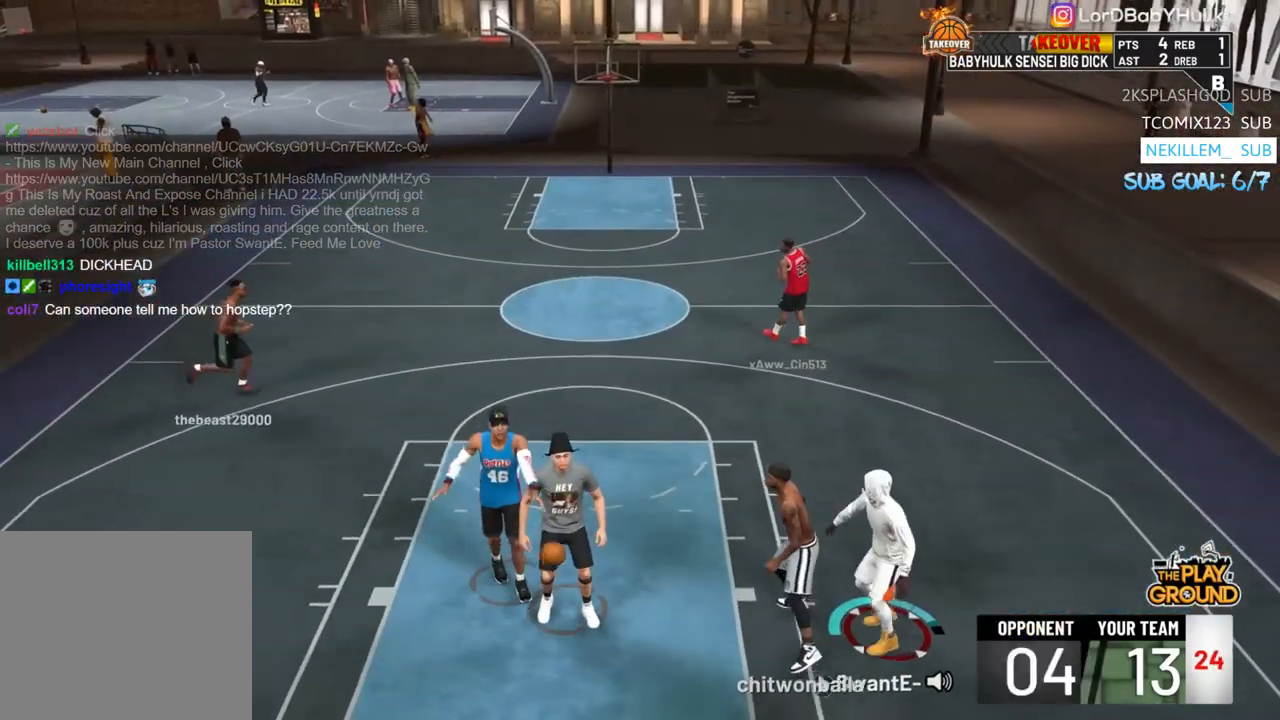
{"dt_ms": 500, "buttons": [], "left_stick": "left", "right_stick": "center", "events": [[483, "left_stick", "left"]]}
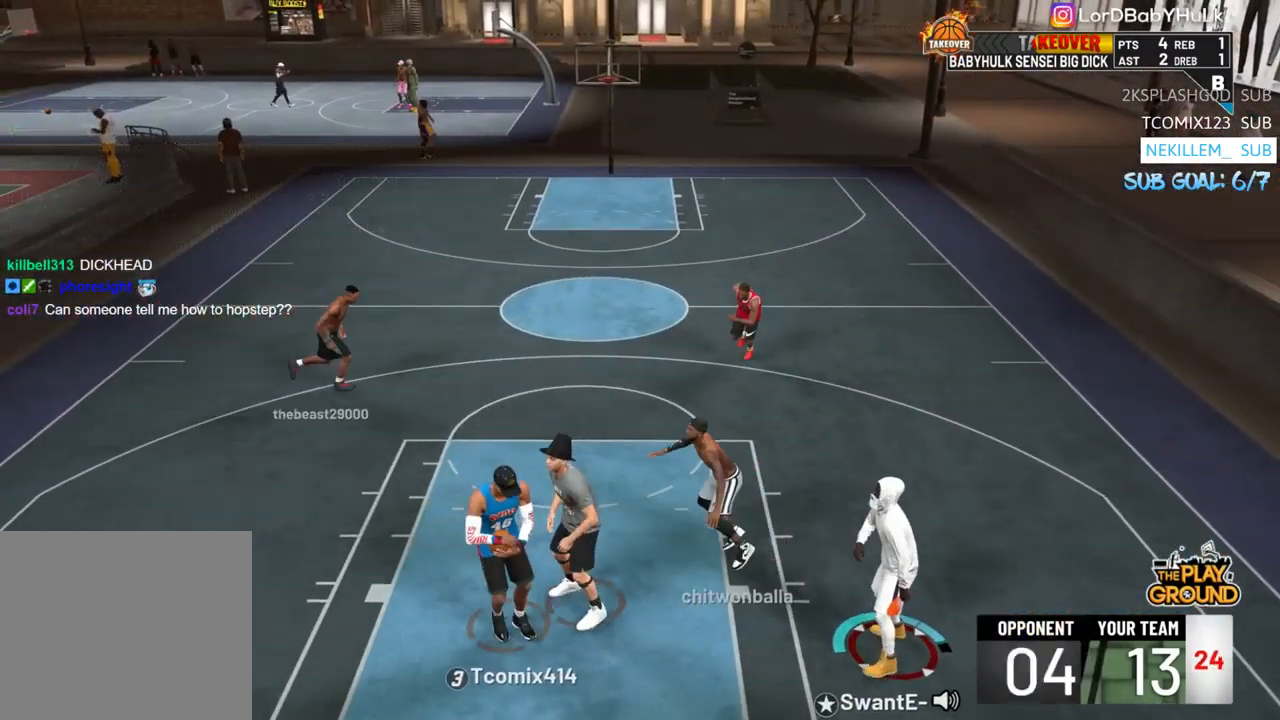
{"dt_ms": 500, "buttons": [], "left_stick": "left", "right_stick": "center", "events": []}
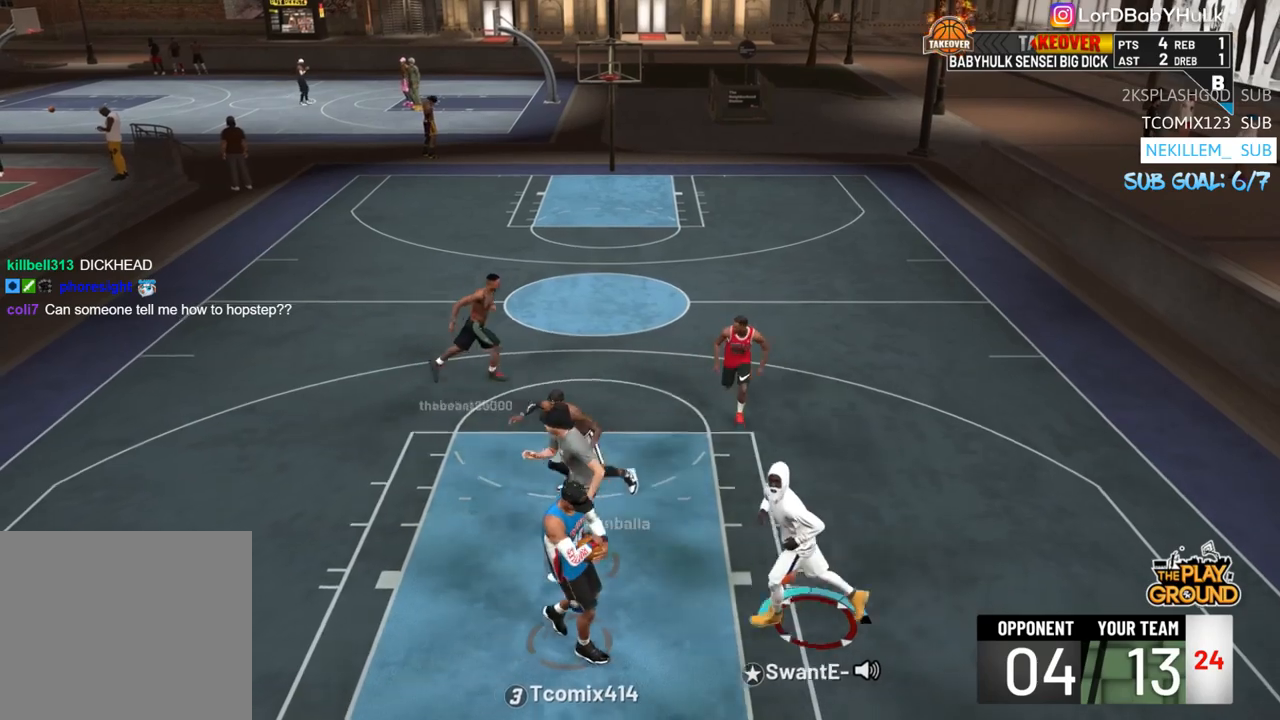
{"dt_ms": 500, "buttons": [], "left_stick": "center", "right_stick": "center", "events": [[483, "left_stick", "center"]]}
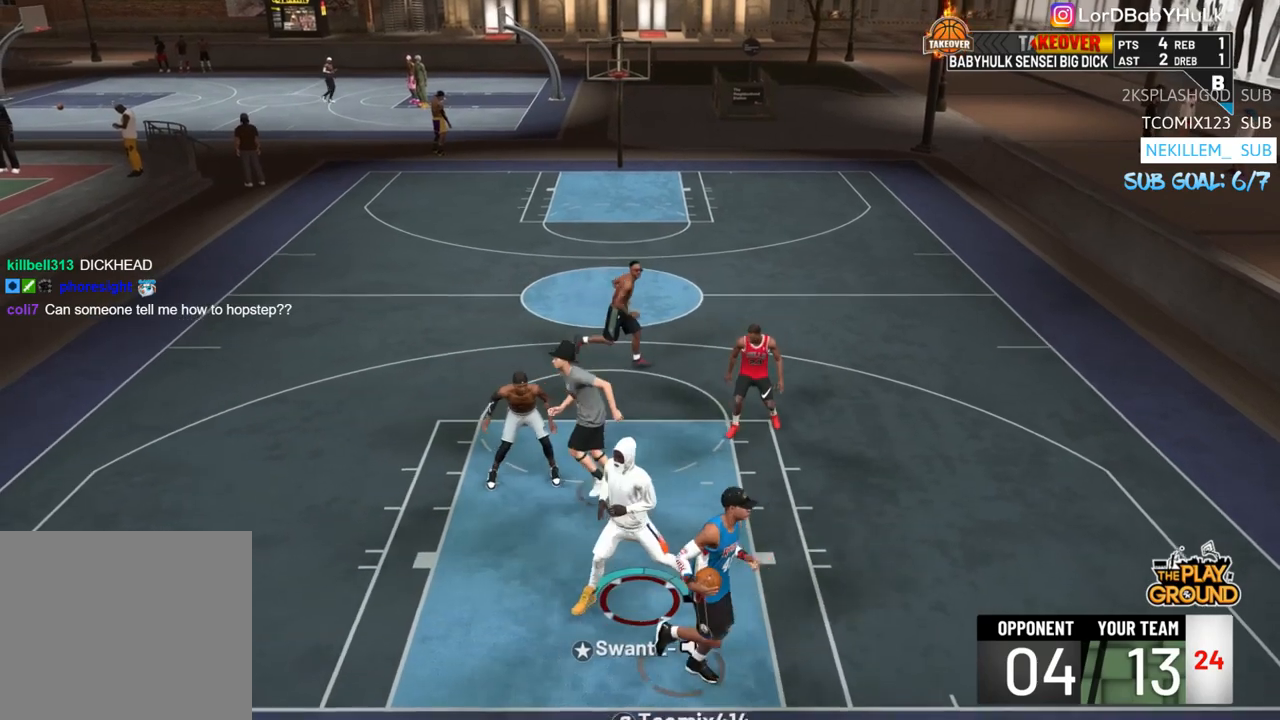
{"dt_ms": 500, "buttons": [], "left_stick": "right", "right_stick": "center", "events": [[50, "left_stick", "up-right"], [317, "left_stick", "right"]]}
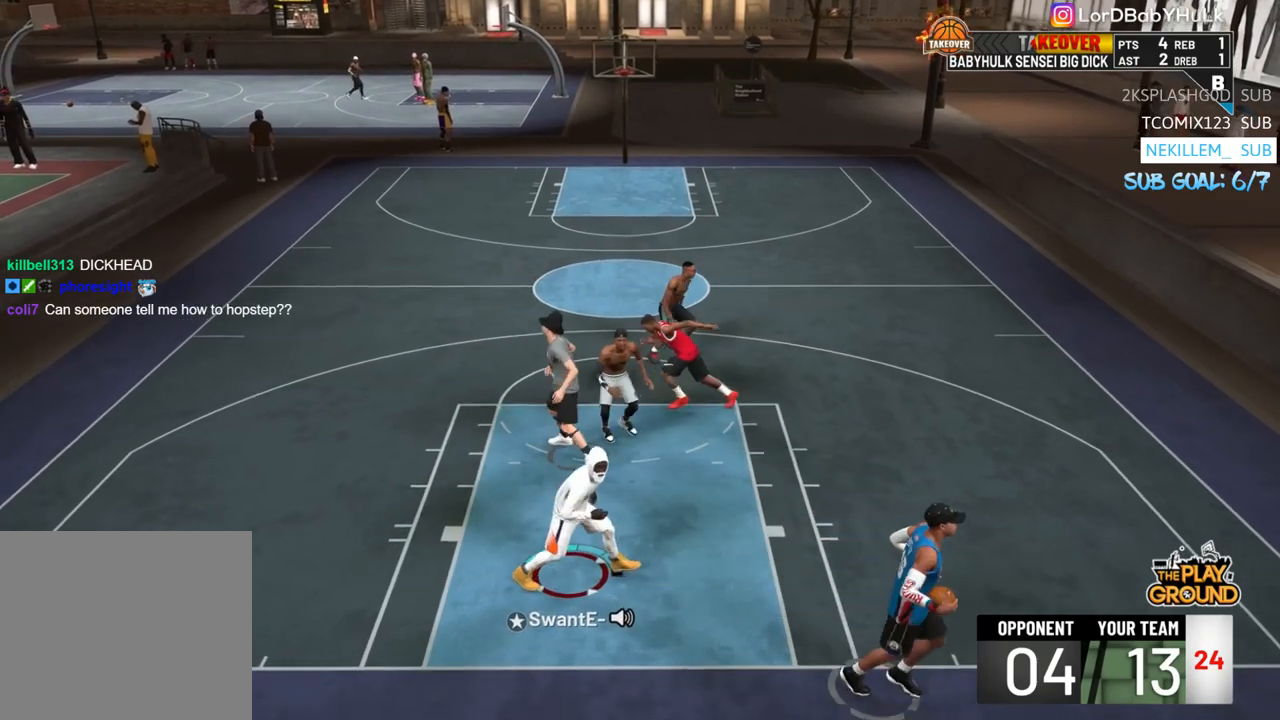
{"dt_ms": 500, "buttons": [], "left_stick": "center", "right_stick": "center", "events": [[417, "left_stick", "center"]]}
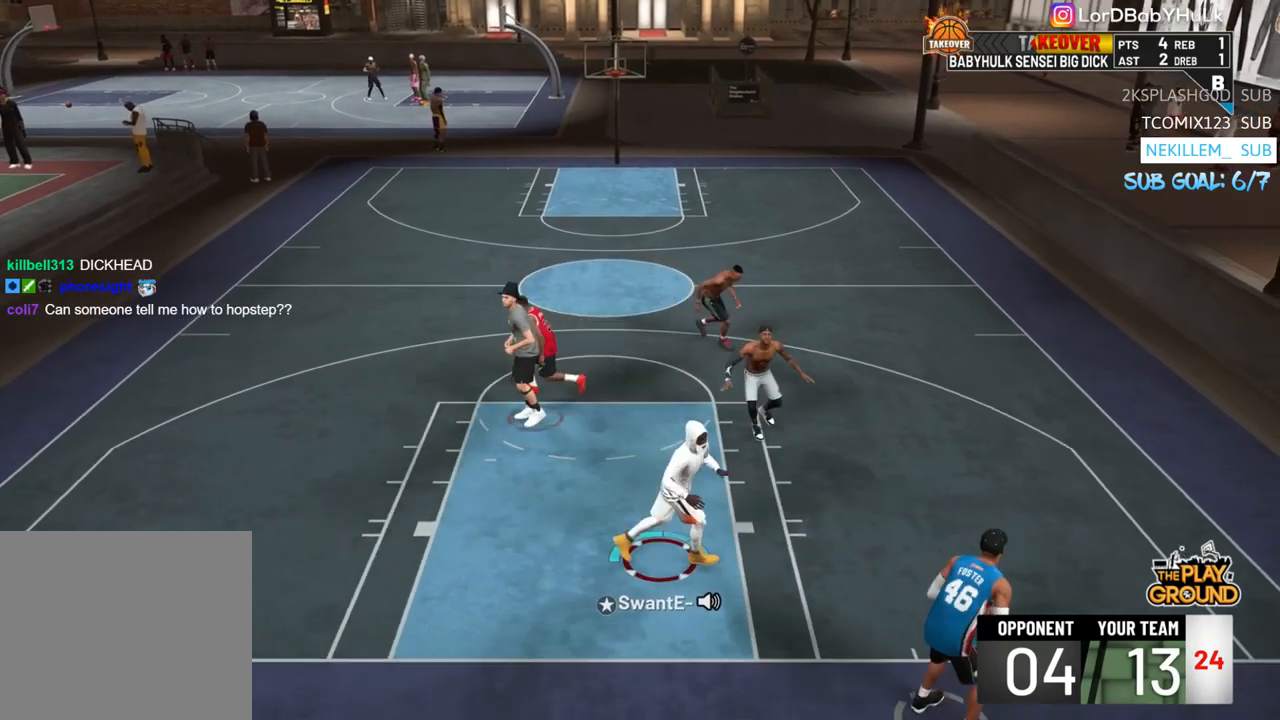
{"dt_ms": 500, "buttons": [], "left_stick": "left", "right_stick": "center", "events": [[250, "left_stick", "left"]]}
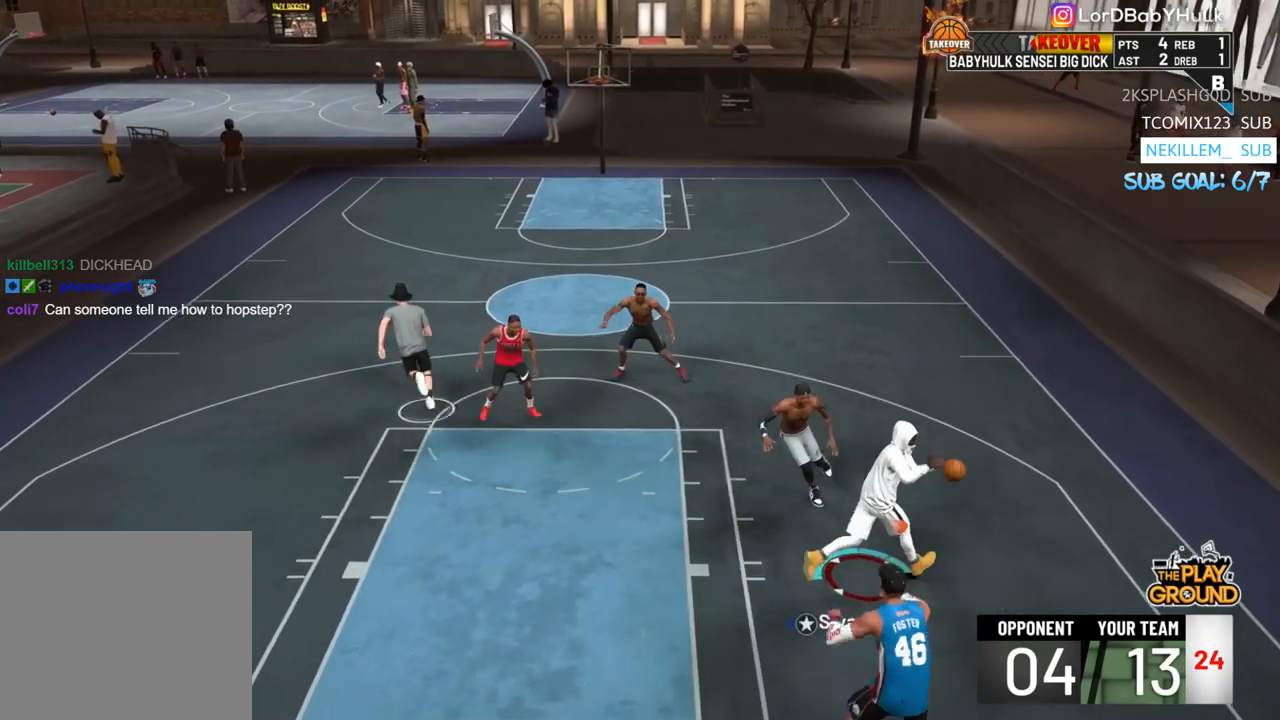
{"dt_ms": 500, "buttons": ["R2"], "left_stick": "left", "right_stick": "center", "events": [[483, "R2", "down"]]}
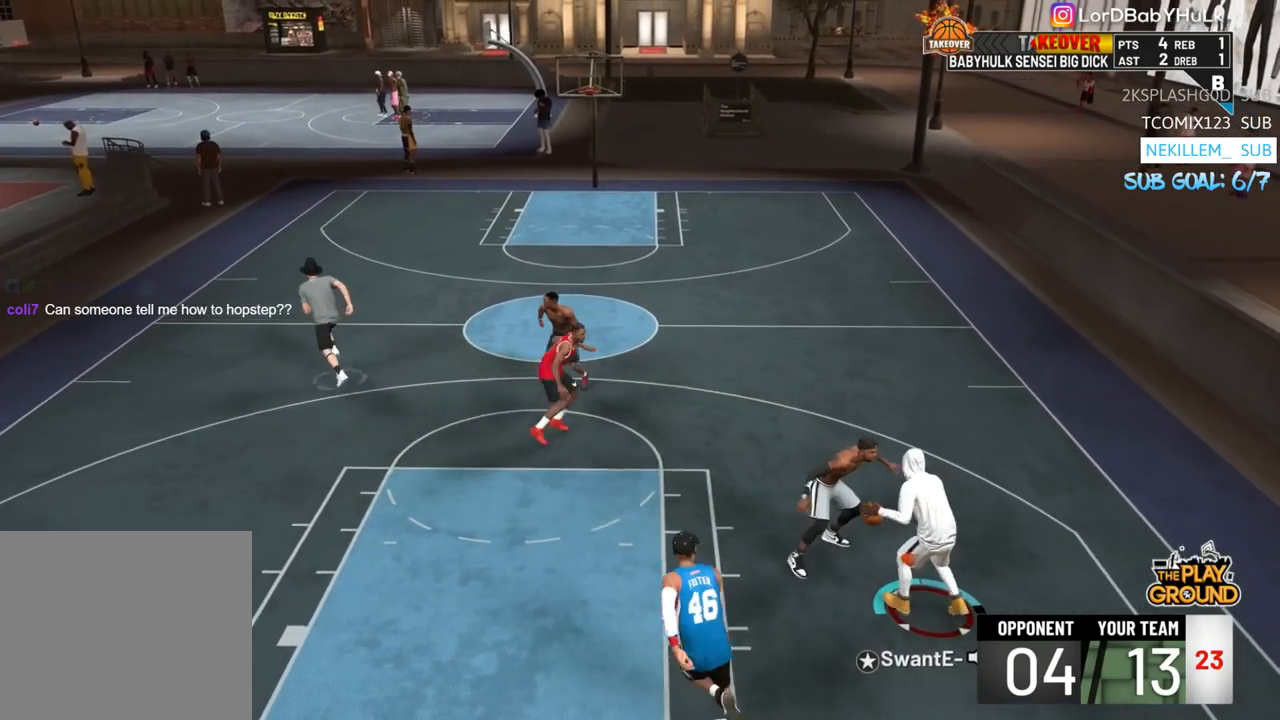
{"dt_ms": 500, "buttons": ["L2"], "left_stick": "left", "right_stick": "center", "events": [[33, "L2", "down"], [267, "R2", "up"]]}
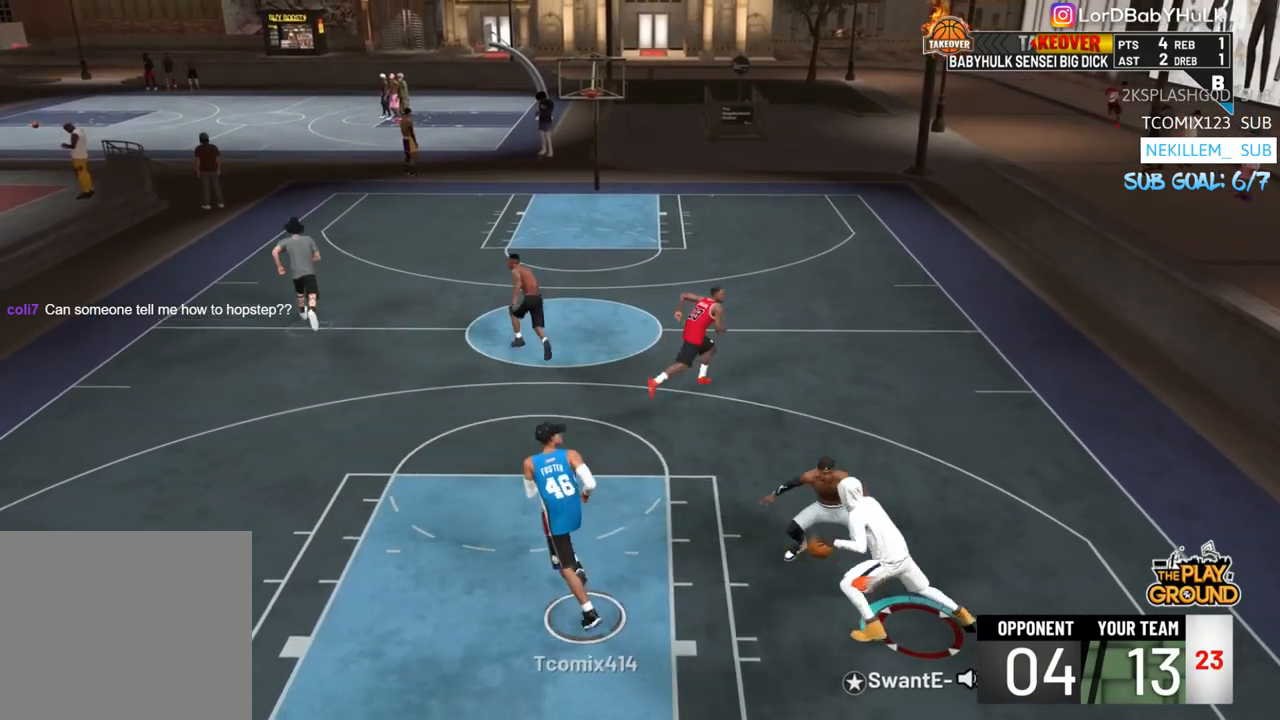
{"dt_ms": 500, "buttons": ["L2"], "left_stick": "left", "right_stick": "center", "events": []}
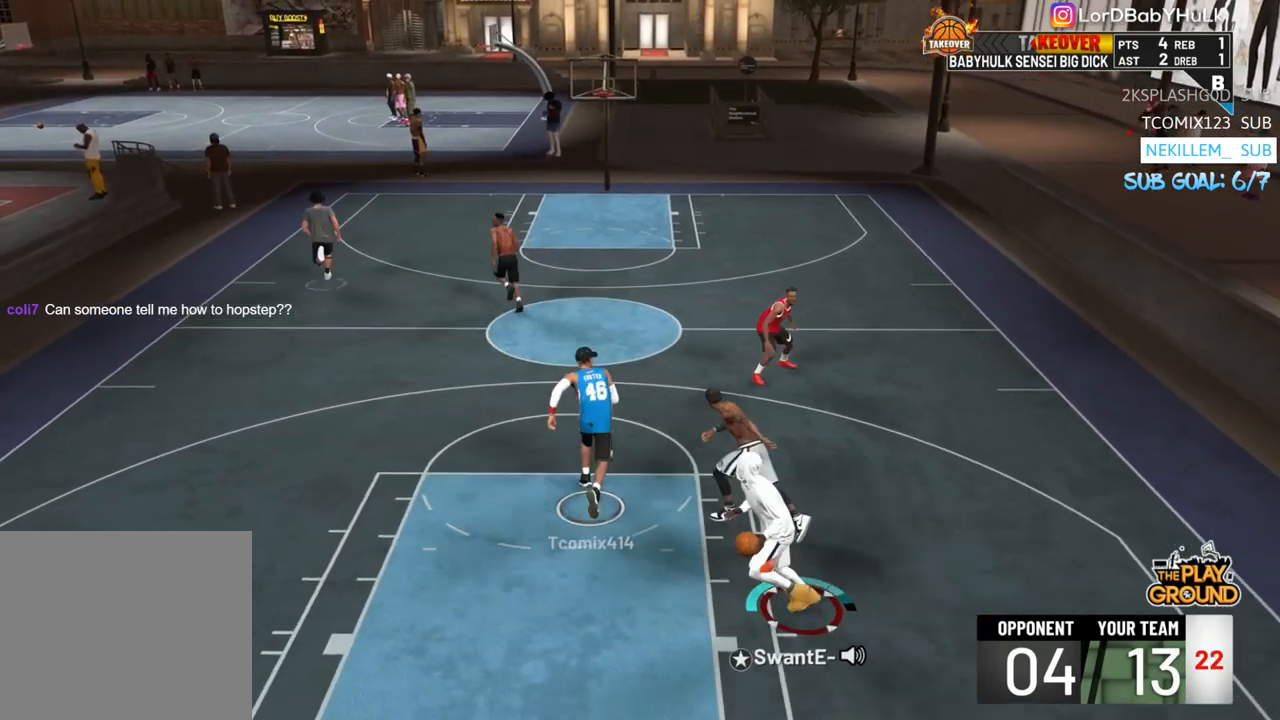
{"dt_ms": 500, "buttons": ["R2"], "left_stick": "up-left", "right_stick": "center", "events": [[150, "L2", "up"], [150, "left_stick", "up-left"], [383, "R2", "down"]]}
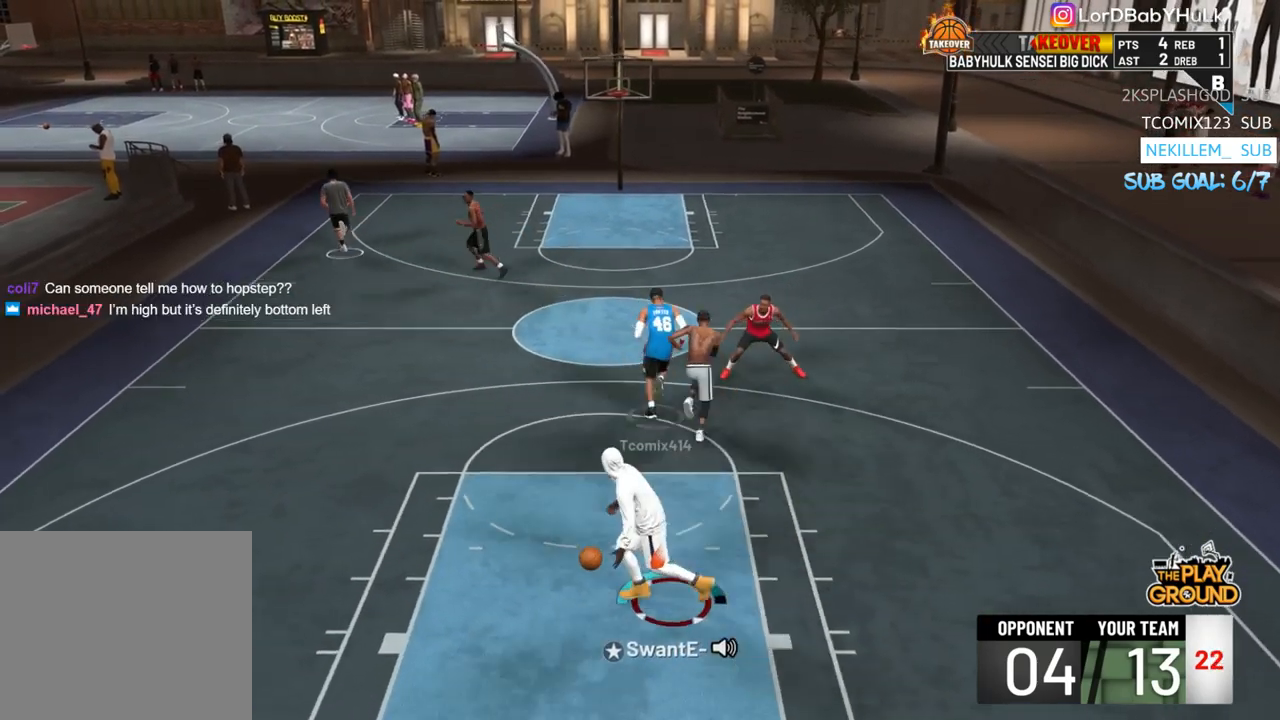
{"dt_ms": 500, "buttons": ["R2"], "left_stick": "up", "right_stick": "down-right", "events": [[383, "left_stick", "up"], [450, "right_stick", "down-right"]]}
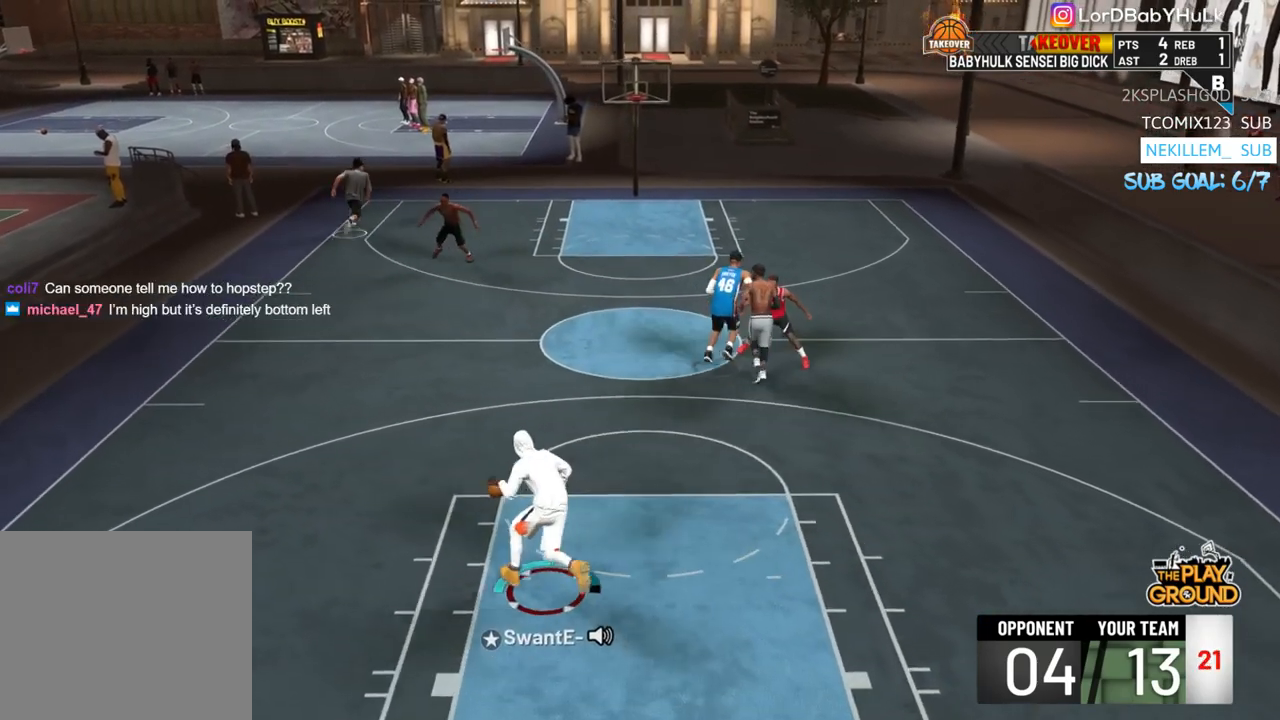
{"dt_ms": 500, "buttons": [], "left_stick": "up", "right_stick": "center", "events": [[83, "right_stick", "center"], [183, "R2", "up"], [283, "right_stick", "down"], [350, "right_stick", "center"]]}
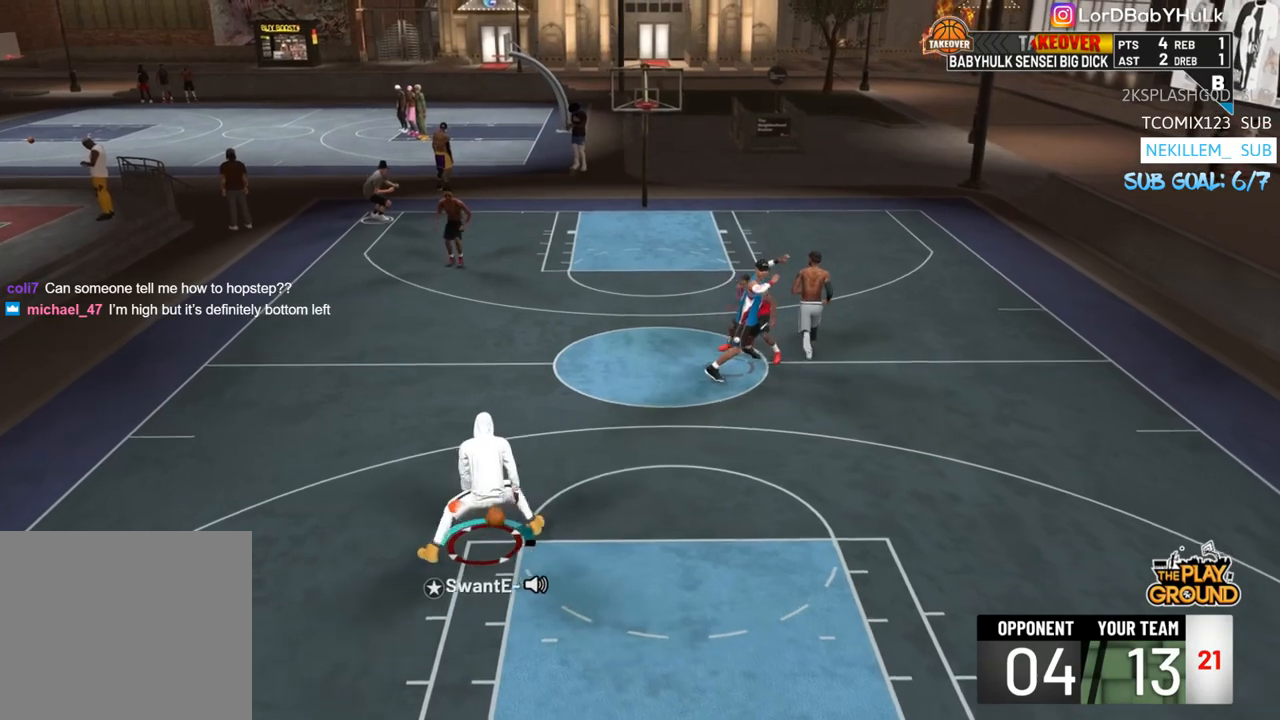
{"dt_ms": 1000, "buttons": [], "left_stick": "up", "right_stick": "center", "events": [[417, "R2", "down"], [600, "right_stick", "right"], [717, "right_stick", "center"], [783, "R2", "up"]]}
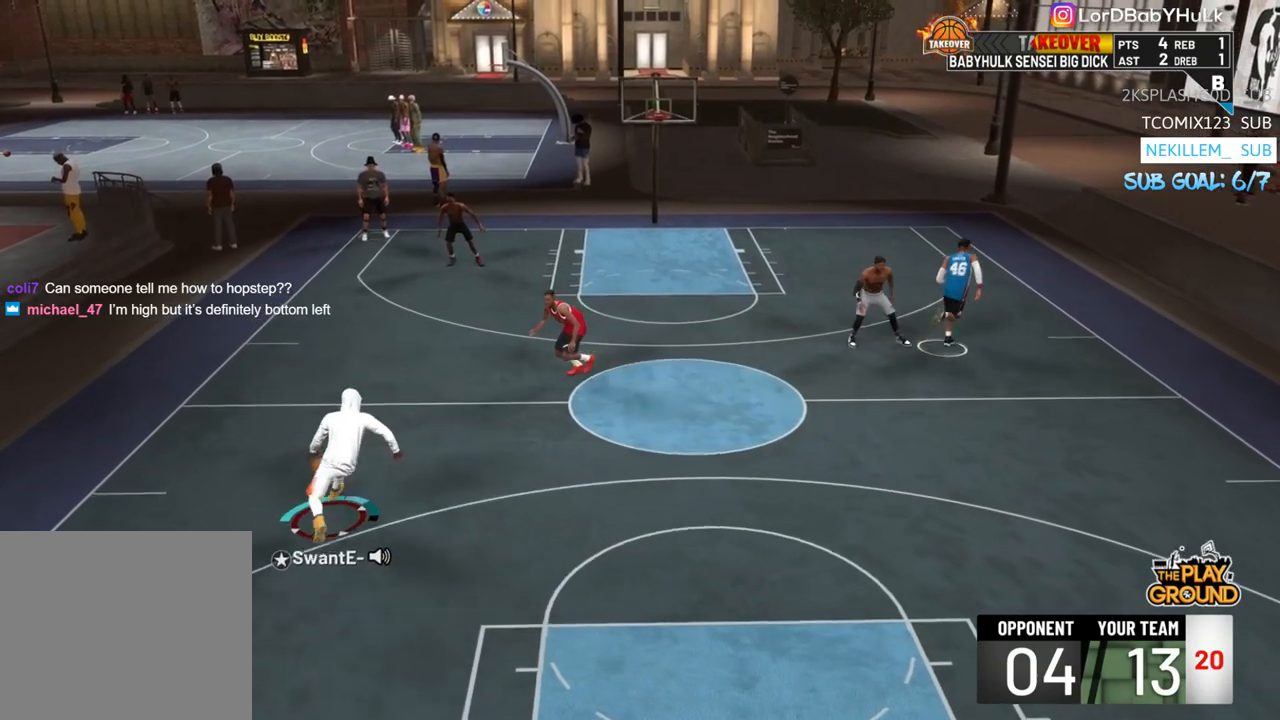
{"dt_ms": 500, "buttons": [], "left_stick": "up-right", "right_stick": "center", "events": [[50, "right_stick", "up"], [117, "right_stick", "down"], [183, "right_stick", "center"], [283, "left_stick", "up-right"]]}
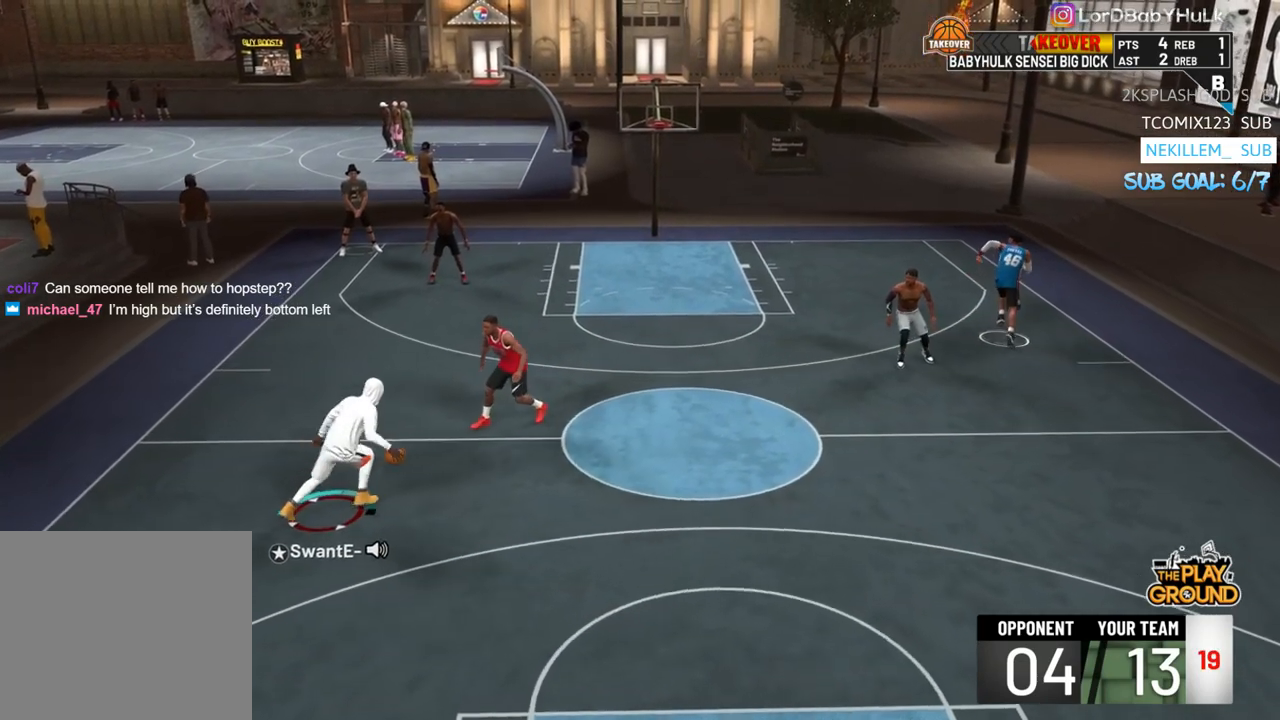
{"dt_ms": 500, "buttons": ["R2"], "left_stick": "up-right", "right_stick": "center", "events": [[17, "R2", "down"], [350, "right_stick", "down-left"], [417, "right_stick", "center"]]}
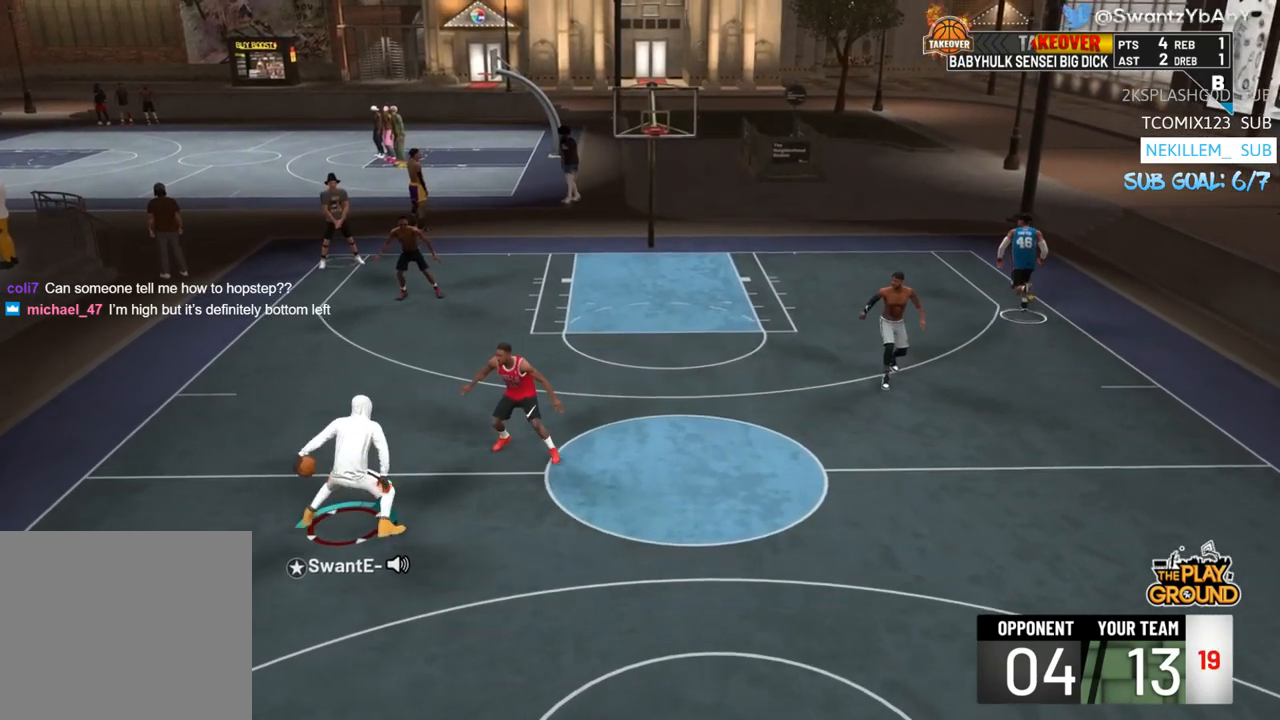
{"dt_ms": 500, "buttons": [], "left_stick": "up-right", "right_stick": "down-right", "events": [[17, "R2", "up"], [483, "right_stick", "down-right"]]}
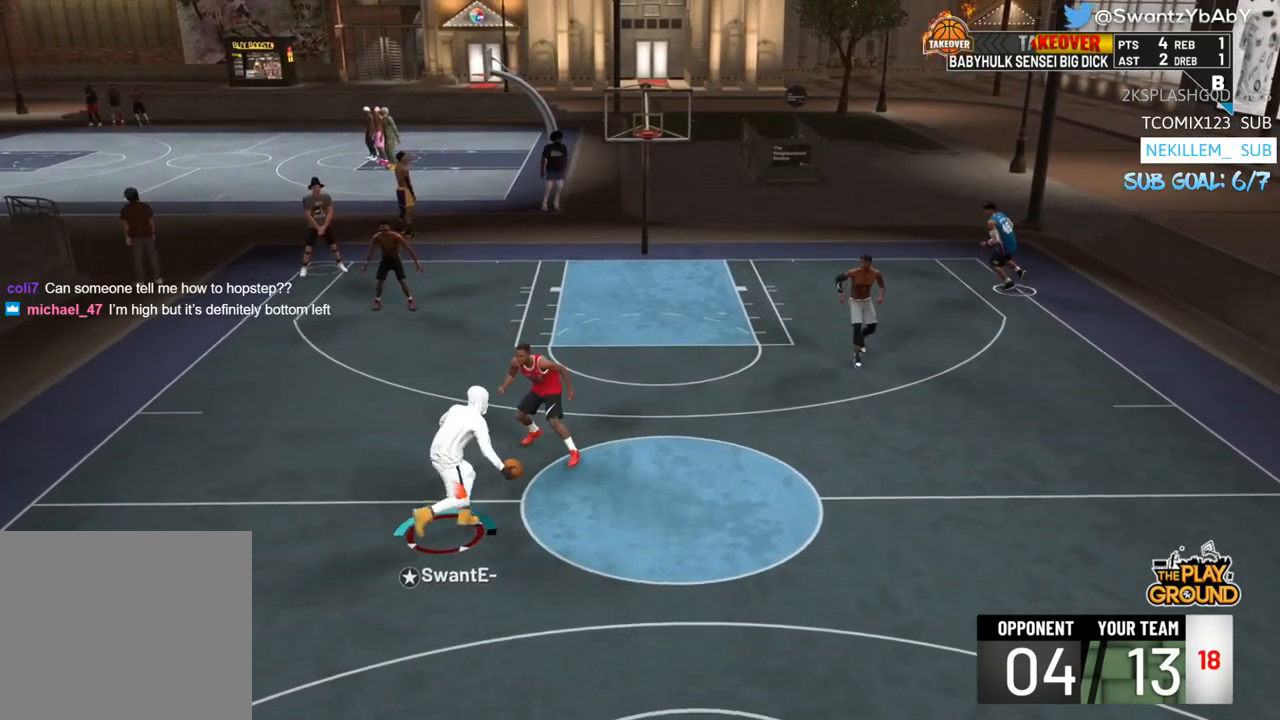
{"dt_ms": 500, "buttons": [], "left_stick": "up-right", "right_stick": "center", "events": [[50, "right_stick", "down-left"], [117, "right_stick", "center"]]}
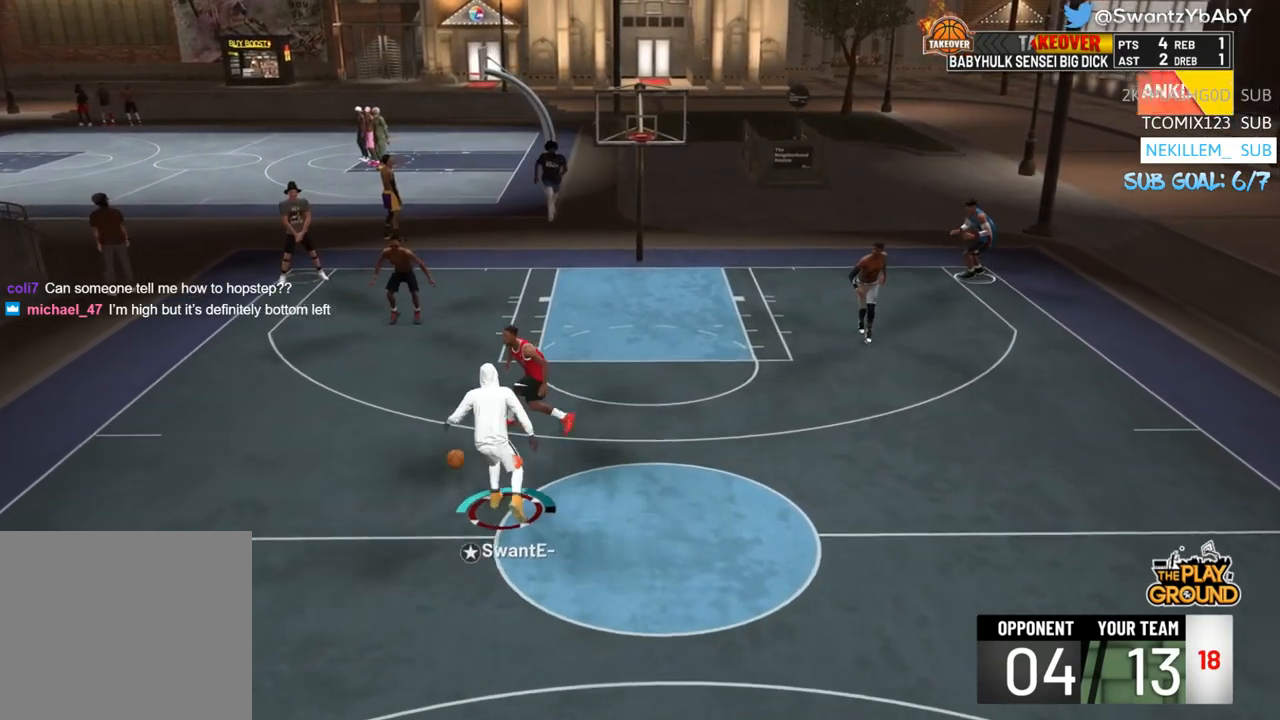
{"dt_ms": 500, "buttons": ["R2"], "left_stick": "up-right", "right_stick": "center", "events": [[83, "right_stick", "right"], [150, "right_stick", "center"], [383, "R2", "down"]]}